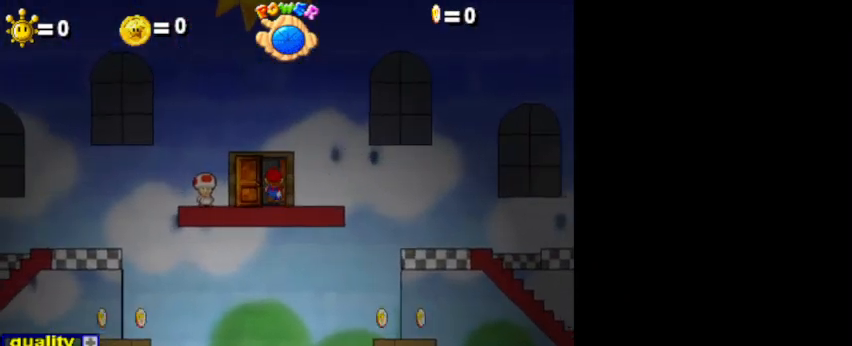
Gameplay with keyboard and mouse; each line is a JSON object with the keys and mouse buttons held at the frame after it. "events" lists presses ("down") and releases ("up") of ".", "/", "0", "1", "2", "3", "4", "5", "6", "7", "8", "9", "a", "alt_l", "alt_r", "b", "backslash", "backspace", "c", "caps_lock", "comma", "ctrl_l", "ctrl_r", "d", "e", "equals", "escape", "f", "f1", "f10", "f11", "f12", "f2", "f3", "f4", "f5", "f6", "f7", "f8", "f9", "g", "h", "i", "j", "k", "l", "lbracket", "m", "minus", "n", "o", "p", "q", "quote", "r", "rbracket", "return", "s", "semicolon", "shift_l", "shift_r", "space", "super_l", "super_r", "t", "tab", "tilde", "u", "v", "w", "x", "y", "z", "mouse_left", "mouse_wheel", "mouse_right", "mouse_mb4" and "mouse_mb5" between this image and that frame as [ms after this image, input, new state], when the widget could be followed in between. "mouse_left", "mouse_wheel", "mouse_right", "mouse_mb4", "mouse_mb5" = the "left", "wheel", "right", "mb4", "mb5" buttons of the "mouse" list. No other keys are recorded. "wheel" means that the mouse wheel is clicked or scrolled. Not read: mouse_move.
{"keys": ["z"], "mouse": [], "events": [[33, "z", "up"], [100, "z", "down"], [200, "z", "up"], [233, "z", "down"], [300, "z", "up"], [367, "z", "down"], [433, "z", "up"], [500, "z", "down"]]}
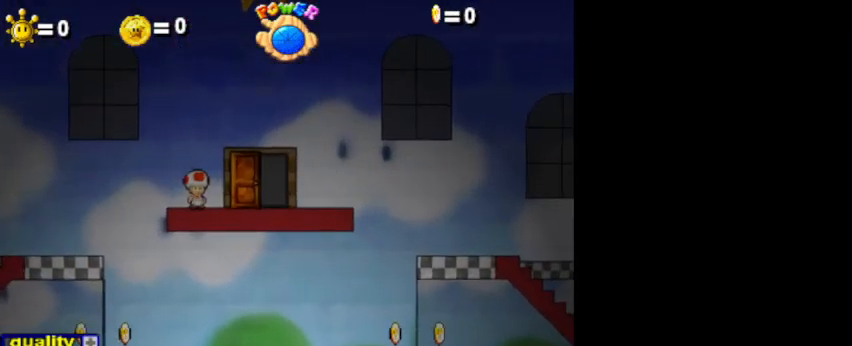
{"keys": ["z"], "mouse": [], "events": [[67, "z", "up"], [100, "z", "down"], [167, "z", "up"], [233, "z", "down"], [300, "z", "up"], [367, "z", "down"], [433, "z", "up"], [500, "z", "down"]]}
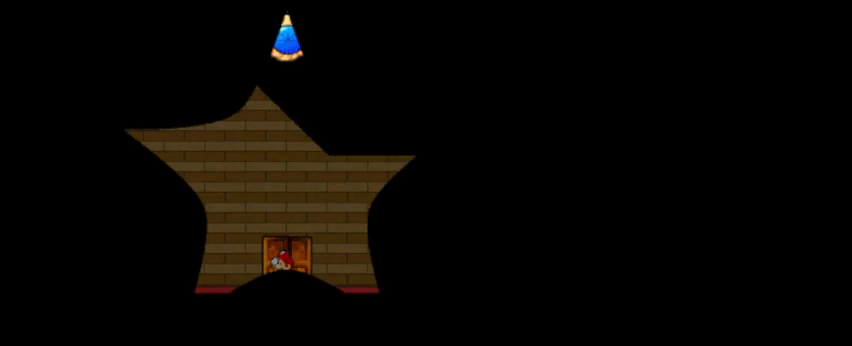
{"keys": [], "mouse": [], "events": [[67, "z", "up"], [133, "z", "down"], [200, "z", "up"], [267, "z", "down"], [333, "z", "up"], [400, "z", "down"], [467, "z", "up"]]}
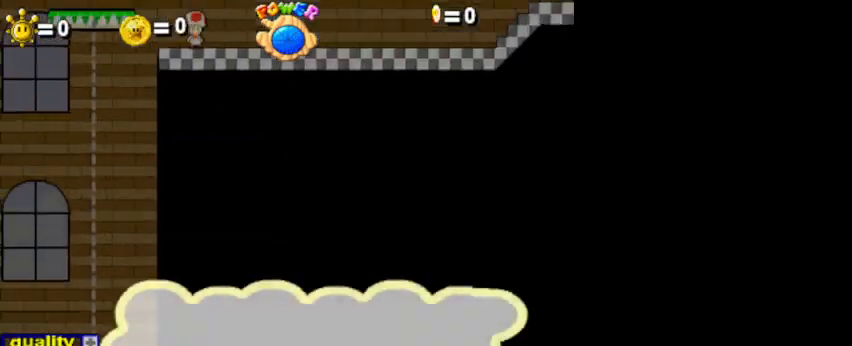
{"keys": ["z"], "mouse": [], "events": [[67, "z", "down"], [100, "z", "up"], [167, "z", "down"], [233, "z", "up"], [300, "z", "down"], [400, "z", "up"], [467, "z", "down"]]}
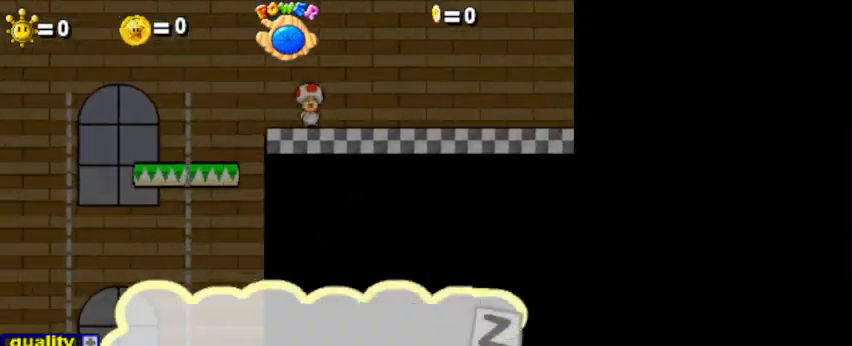
{"keys": ["z"], "mouse": [], "events": [[33, "z", "up"], [67, "z", "down"], [133, "z", "up"], [200, "z", "down"], [300, "z", "up"], [333, "z", "down"], [400, "z", "up"], [467, "z", "down"]]}
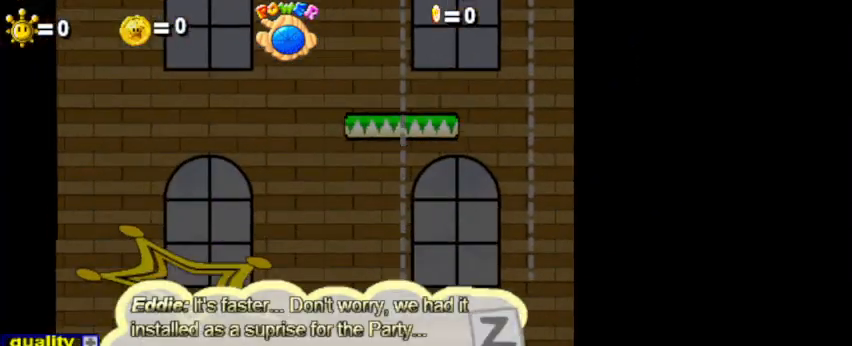
{"keys": ["z"], "mouse": [], "events": [[67, "z", "up"], [100, "z", "down"], [167, "z", "up"], [233, "z", "down"], [333, "z", "up"], [367, "z", "down"], [467, "z", "up"], [500, "z", "down"]]}
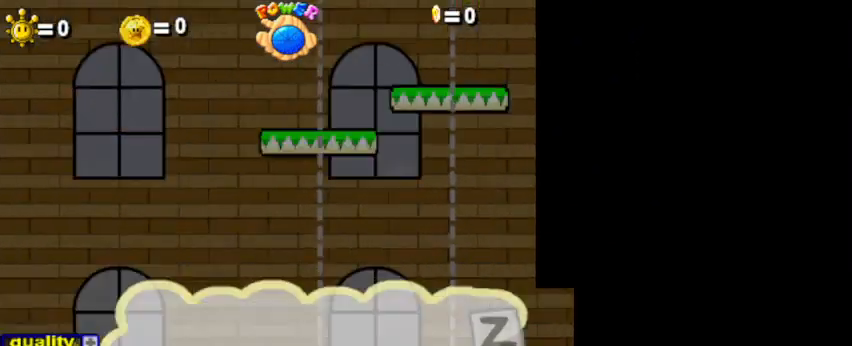
{"keys": ["z"], "mouse": [], "events": [[67, "z", "up"], [133, "z", "down"], [200, "z", "up"], [267, "z", "down"], [367, "z", "up"], [400, "z", "down"], [467, "z", "up"], [500, "z", "down"]]}
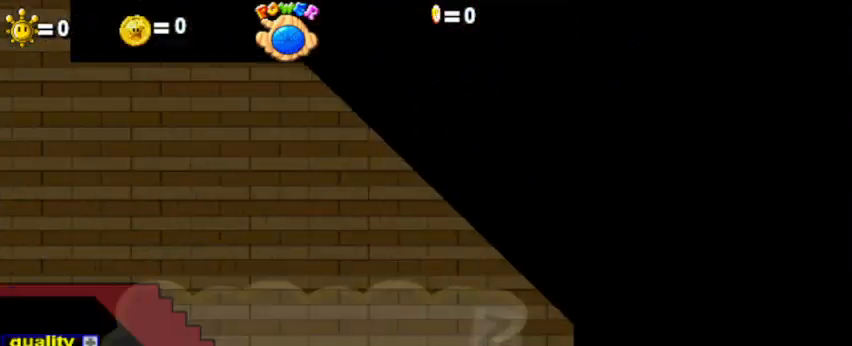
{"keys": [], "mouse": [], "events": [[67, "z", "up"]]}
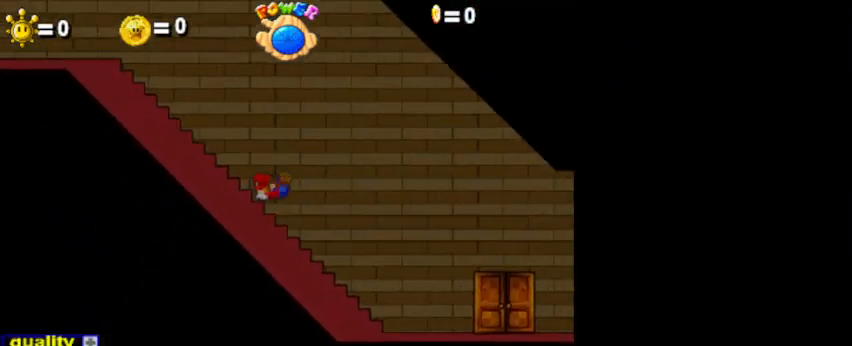
{"keys": [], "mouse": [], "events": []}
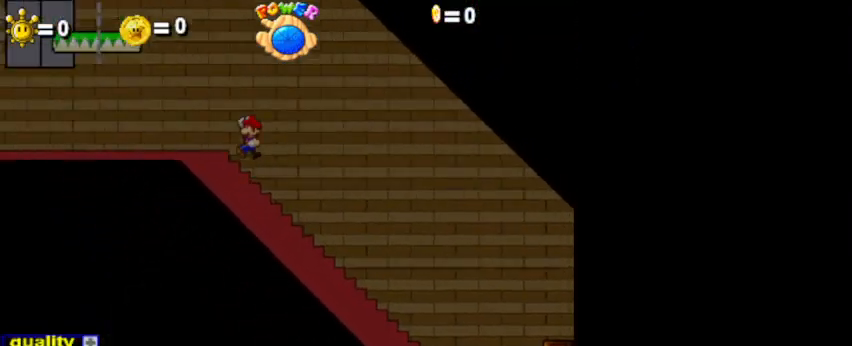
{"keys": ["x"], "mouse": [], "events": [[400, "x", "down"]]}
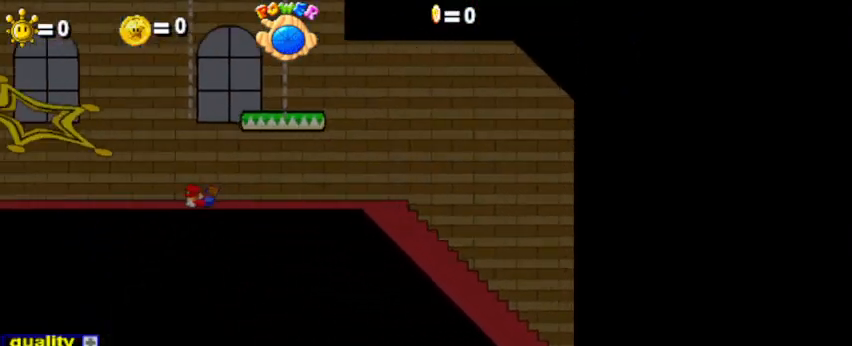
{"keys": ["x"], "mouse": [], "events": []}
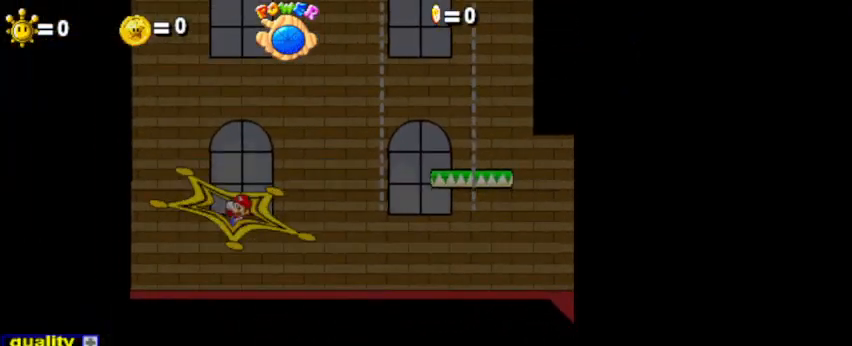
{"keys": [], "mouse": [], "events": [[167, "x", "up"]]}
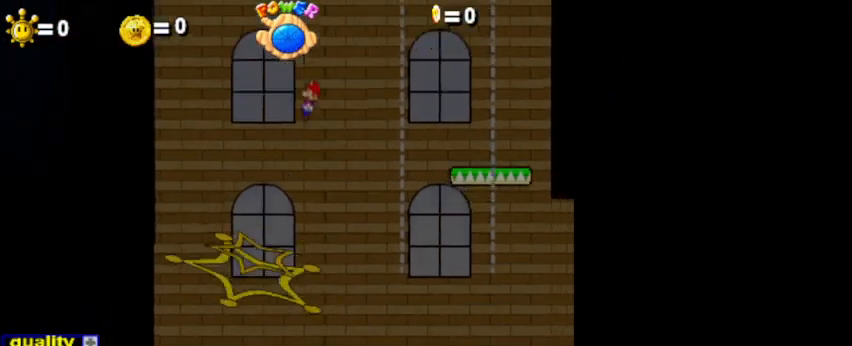
{"keys": [], "mouse": [], "events": []}
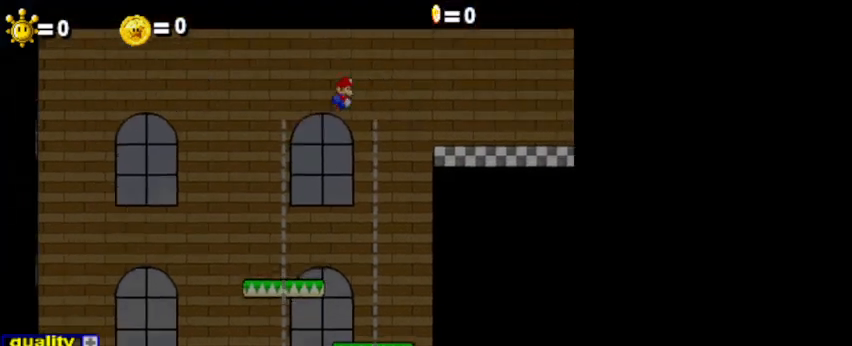
{"keys": [], "mouse": [], "events": []}
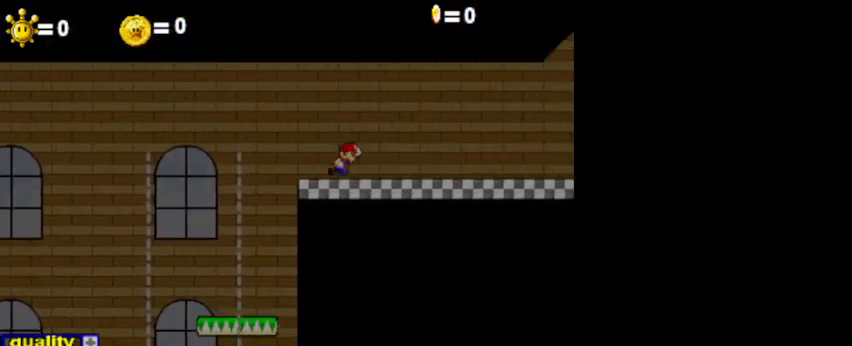
{"keys": [], "mouse": [], "events": []}
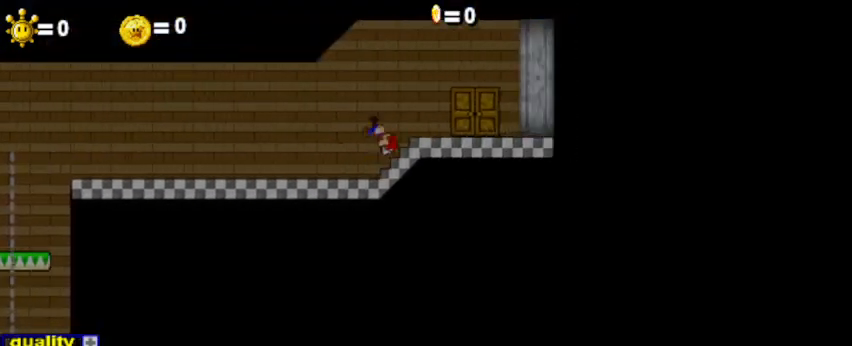
{"keys": ["z"], "mouse": [], "events": [[500, "z", "down"]]}
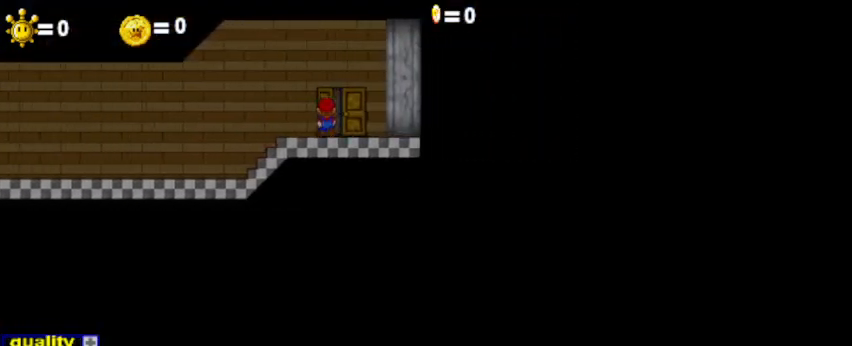
{"keys": [], "mouse": [], "events": [[67, "z", "up"], [133, "z", "down"], [200, "z", "up"], [267, "z", "down"], [333, "z", "up"], [400, "z", "down"], [433, "z", "up"]]}
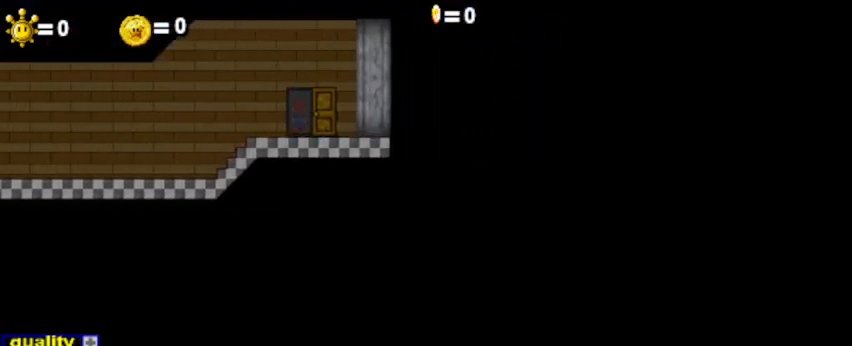
{"keys": [], "mouse": [], "events": [[33, "z", "down"], [100, "z", "up"], [300, "z", "down"], [333, "z", "up"], [433, "z", "down"], [500, "z", "up"]]}
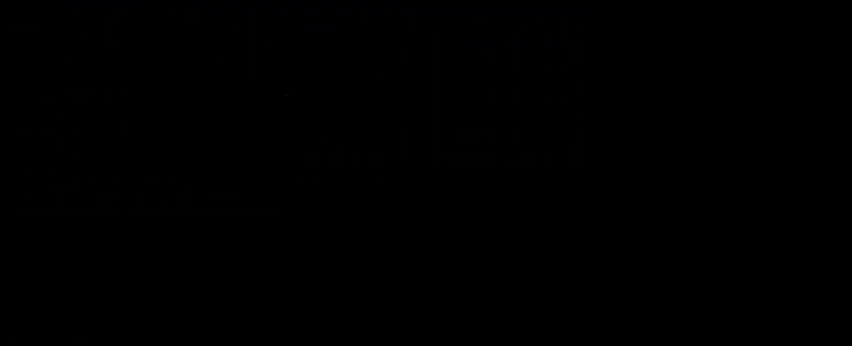
{"keys": ["z"], "mouse": [], "events": [[67, "z", "down"], [133, "z", "up"], [200, "z", "down"], [300, "z", "up"], [367, "z", "down"], [400, "z", "up"], [467, "z", "down"]]}
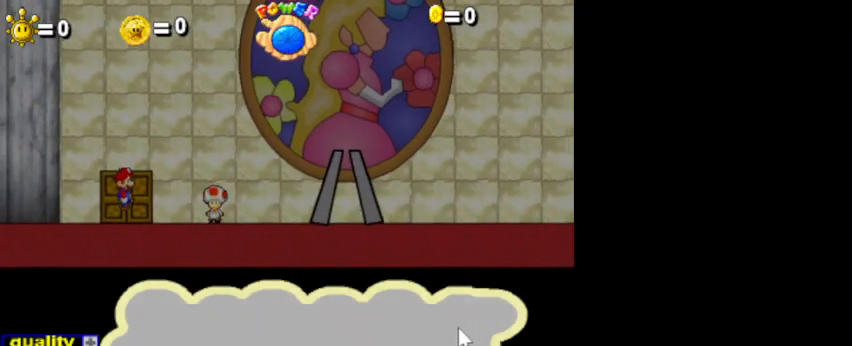
{"keys": [], "mouse": [], "events": [[67, "z", "up"], [133, "z", "down"], [200, "z", "up"], [233, "z", "down"], [333, "z", "up"], [400, "z", "down"], [467, "z", "up"]]}
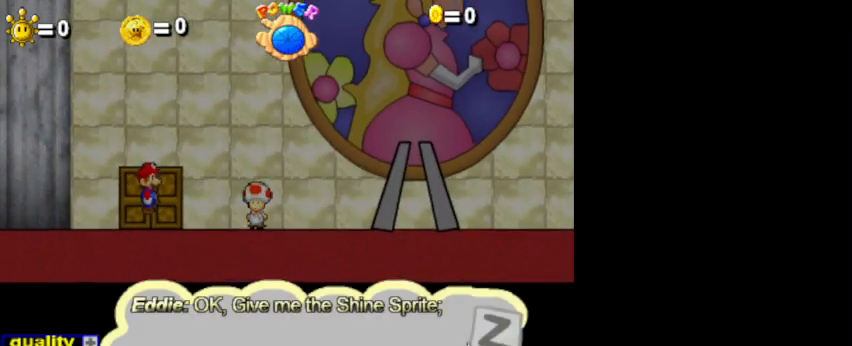
{"keys": ["z"], "mouse": [], "events": [[33, "z", "down"], [100, "z", "up"], [167, "z", "down"], [233, "z", "up"], [300, "z", "down"], [367, "z", "up"], [433, "z", "down"]]}
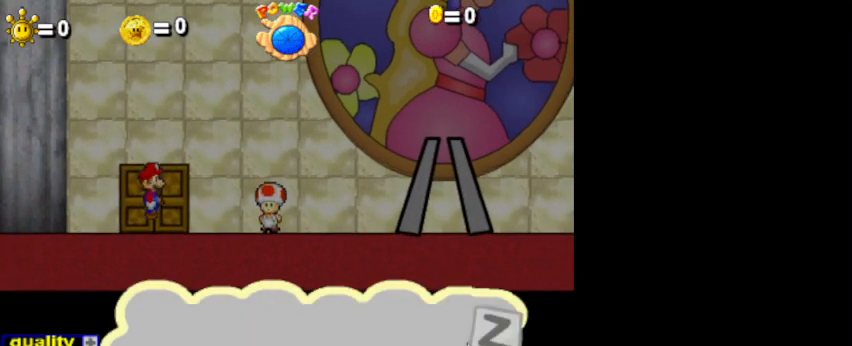
{"keys": ["z"], "mouse": [], "events": [[33, "z", "up"], [100, "z", "down"], [167, "z", "up"], [200, "z", "down"], [267, "z", "up"], [333, "z", "down"], [433, "z", "up"], [500, "z", "down"]]}
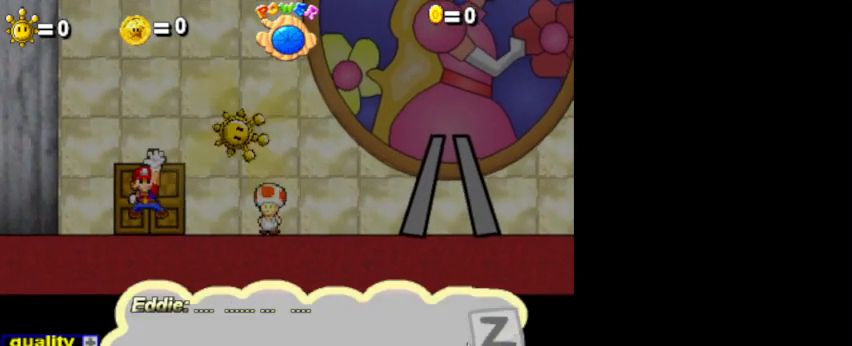
{"keys": [], "mouse": [], "events": [[100, "z", "up"], [133, "z", "down"], [200, "z", "up"], [267, "z", "down"], [333, "z", "up"]]}
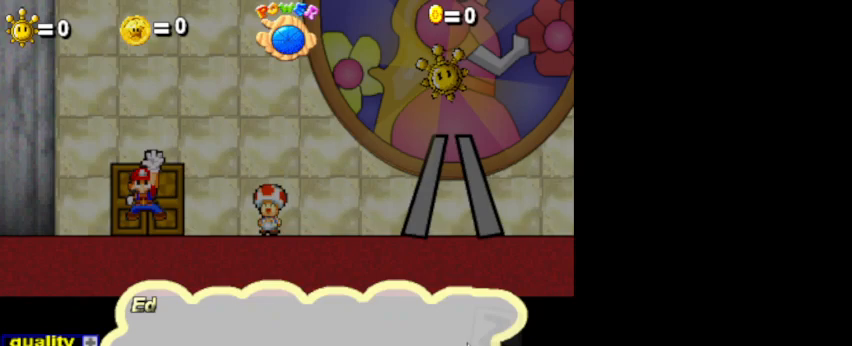
{"keys": [], "mouse": [], "events": [[333, "p", "down"], [500, "p", "up"]]}
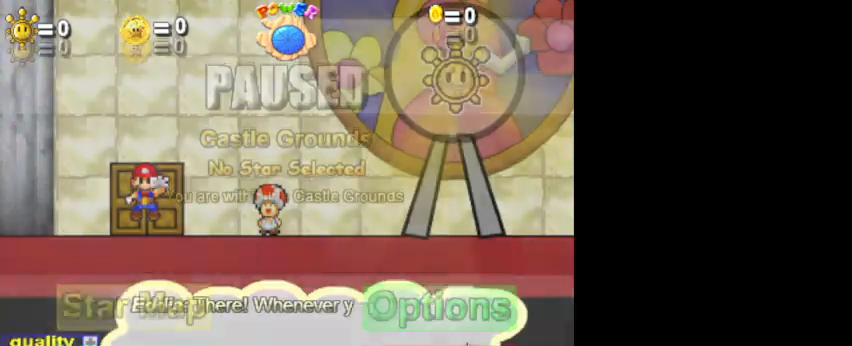
{"keys": [], "mouse": [], "events": [[333, "mouse_left", "down"], [400, "mouse_left", "up"]]}
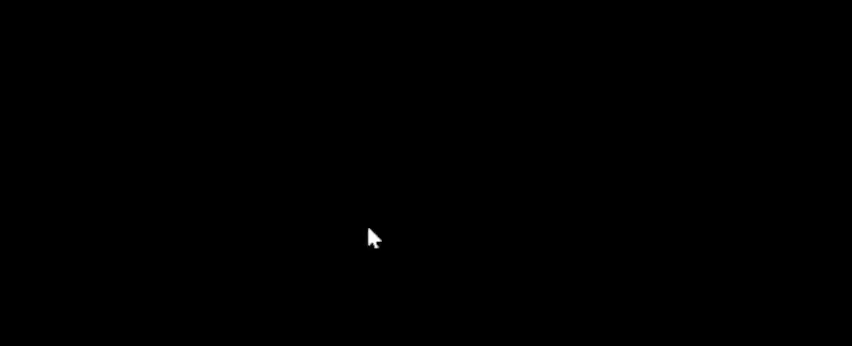
{"keys": [], "mouse": [], "events": [[400, "mouse_left", "down"], [500, "mouse_left", "up"]]}
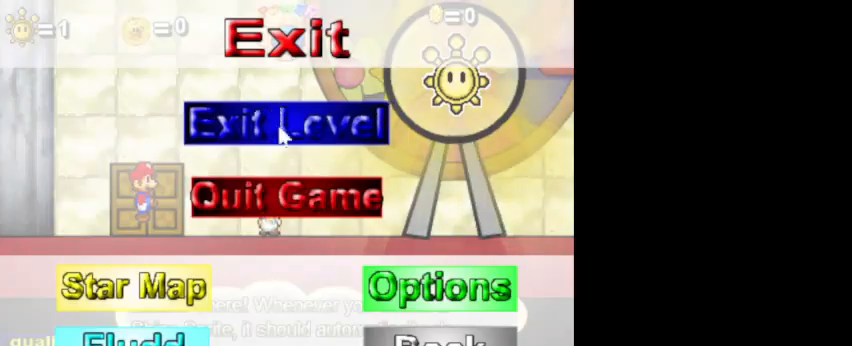
{"keys": [], "mouse": ["left"], "events": [[300, "mouse_left", "down"], [333, "mouse_left", "up"], [500, "mouse_left", "down"]]}
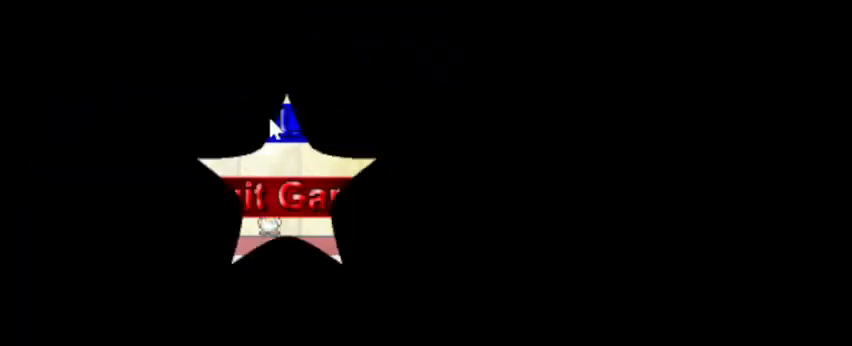
{"keys": [], "mouse": [], "events": [[67, "mouse_left", "up"]]}